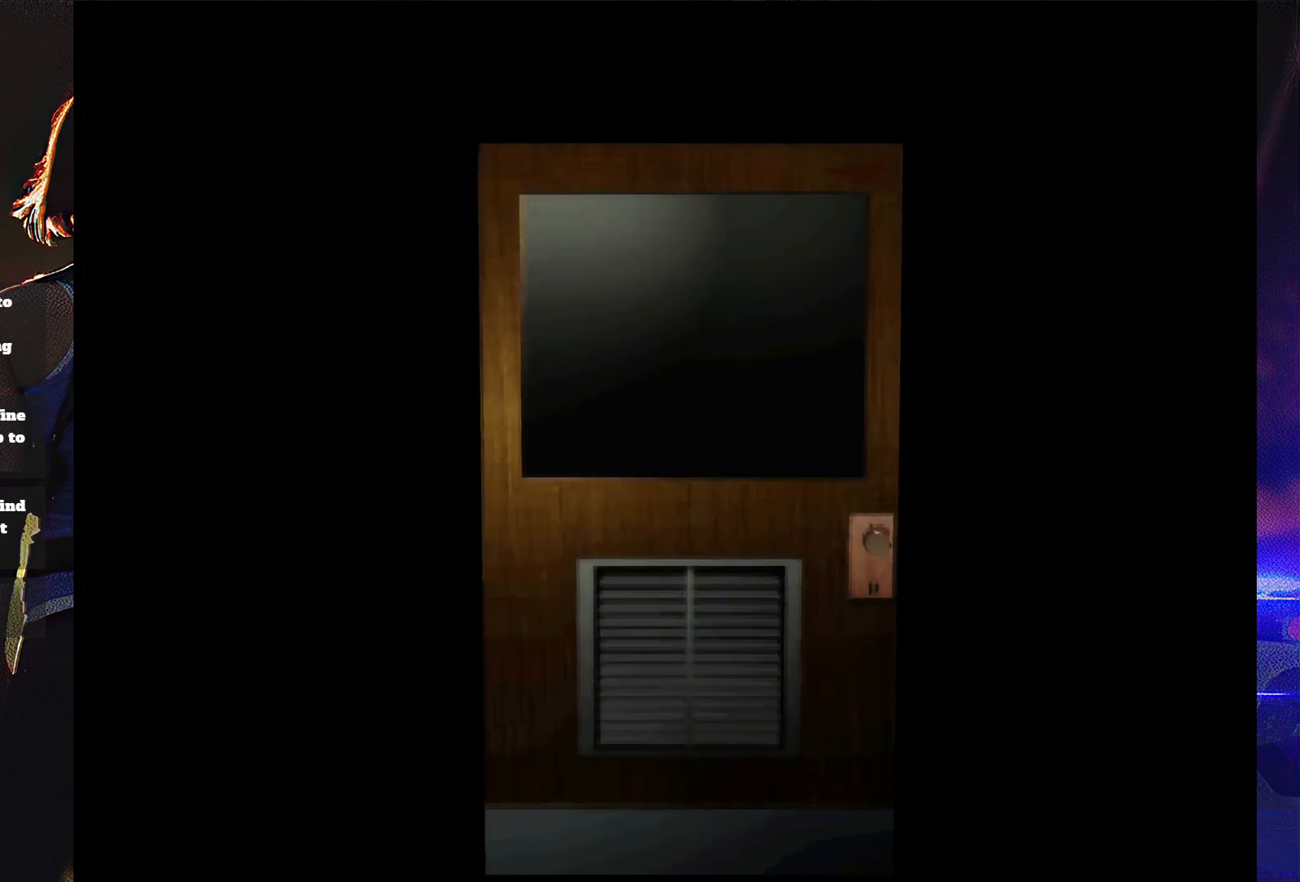
Gameplay with a controller (PlayStation layout); each line is a JSON object with the inputs held at the frame after it. "button_events" lists button changes between this image and that frame as [ms after this image, input, new state], when the widget could be followed in between (sticks are given only as held states). Not read: L3 R3 left_stick right_stick.
{"buttons": [], "button_events": []}
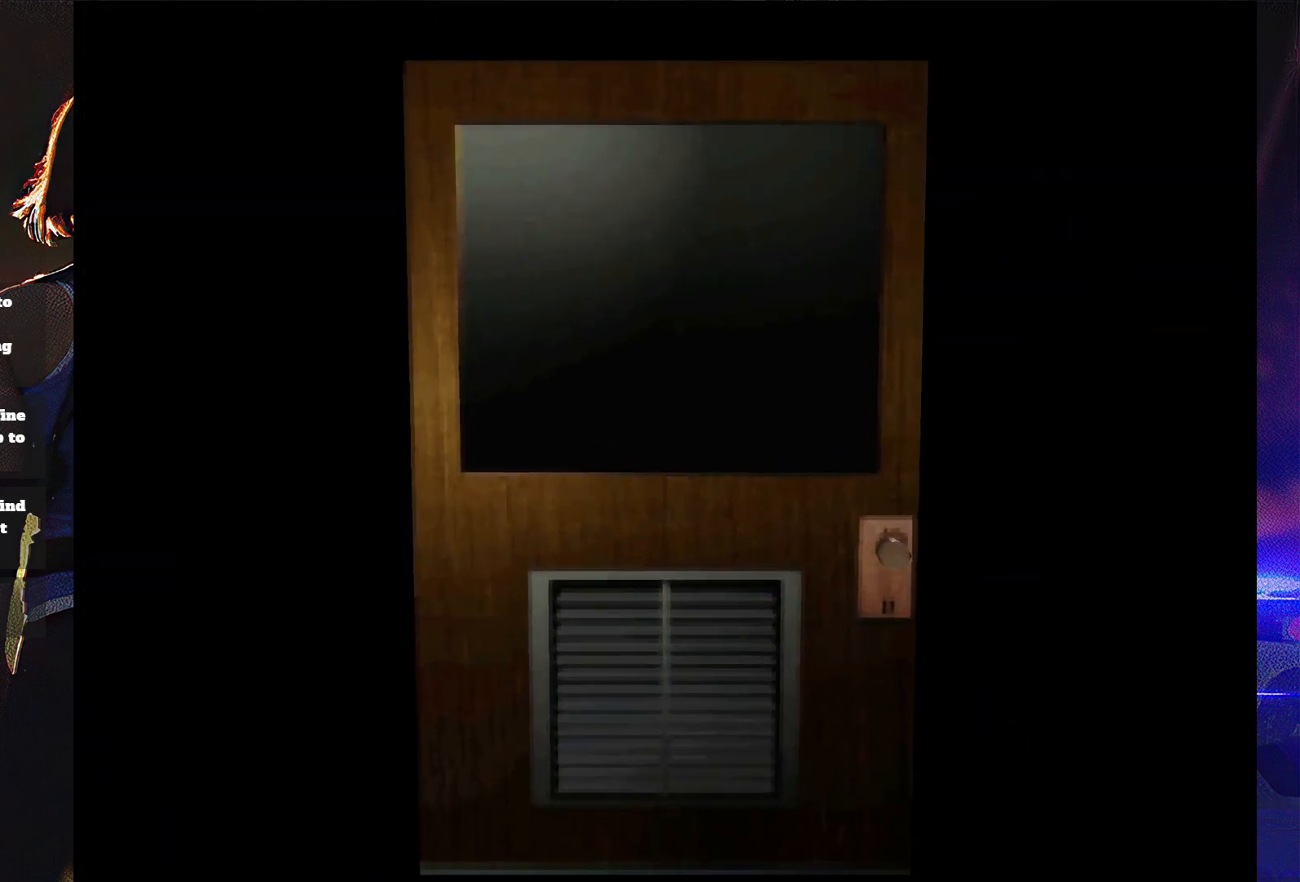
{"buttons": [], "button_events": []}
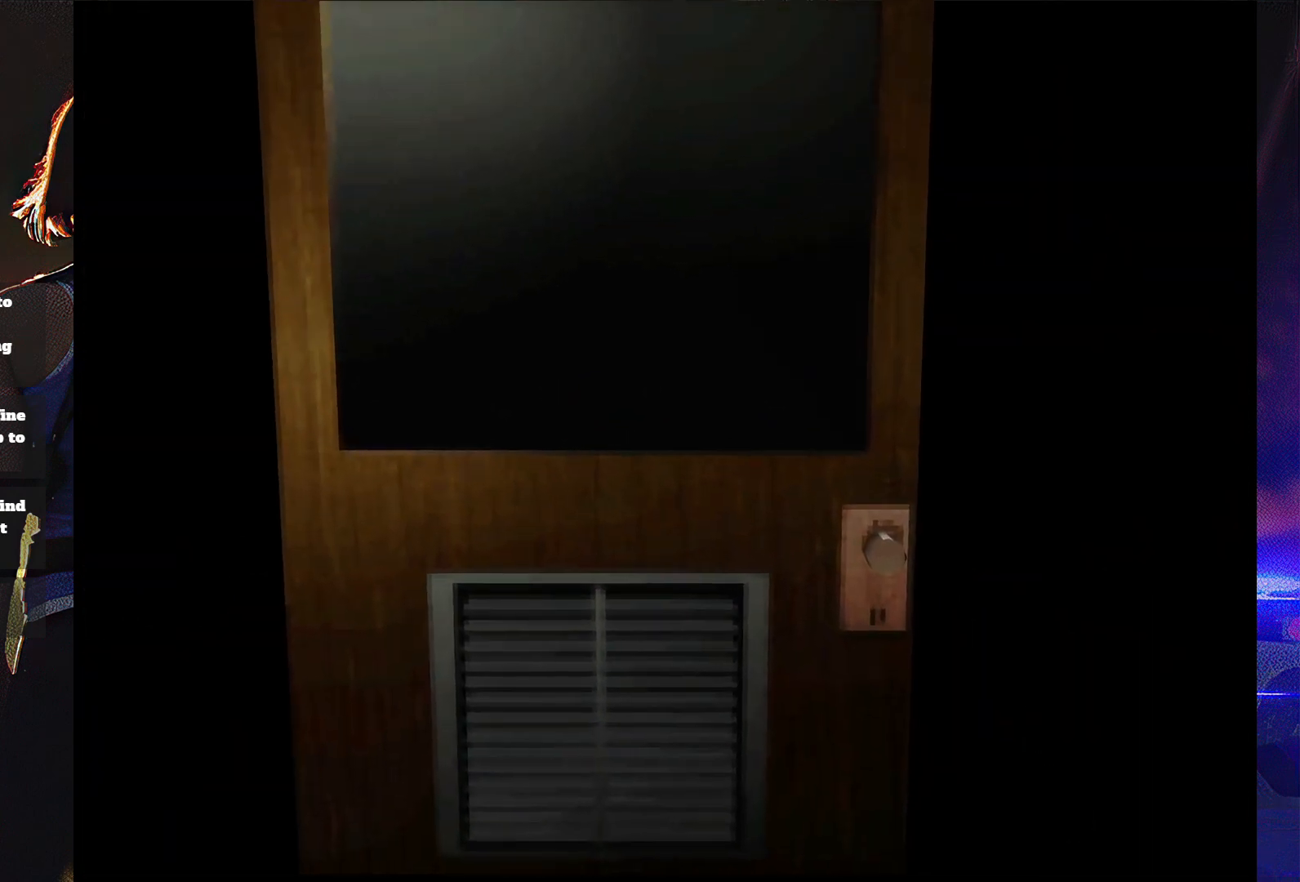
{"buttons": ["SQUARE", "DPAD_UP"], "button_events": [[367, "DPAD_UP", "down"], [433, "SQUARE", "down"]]}
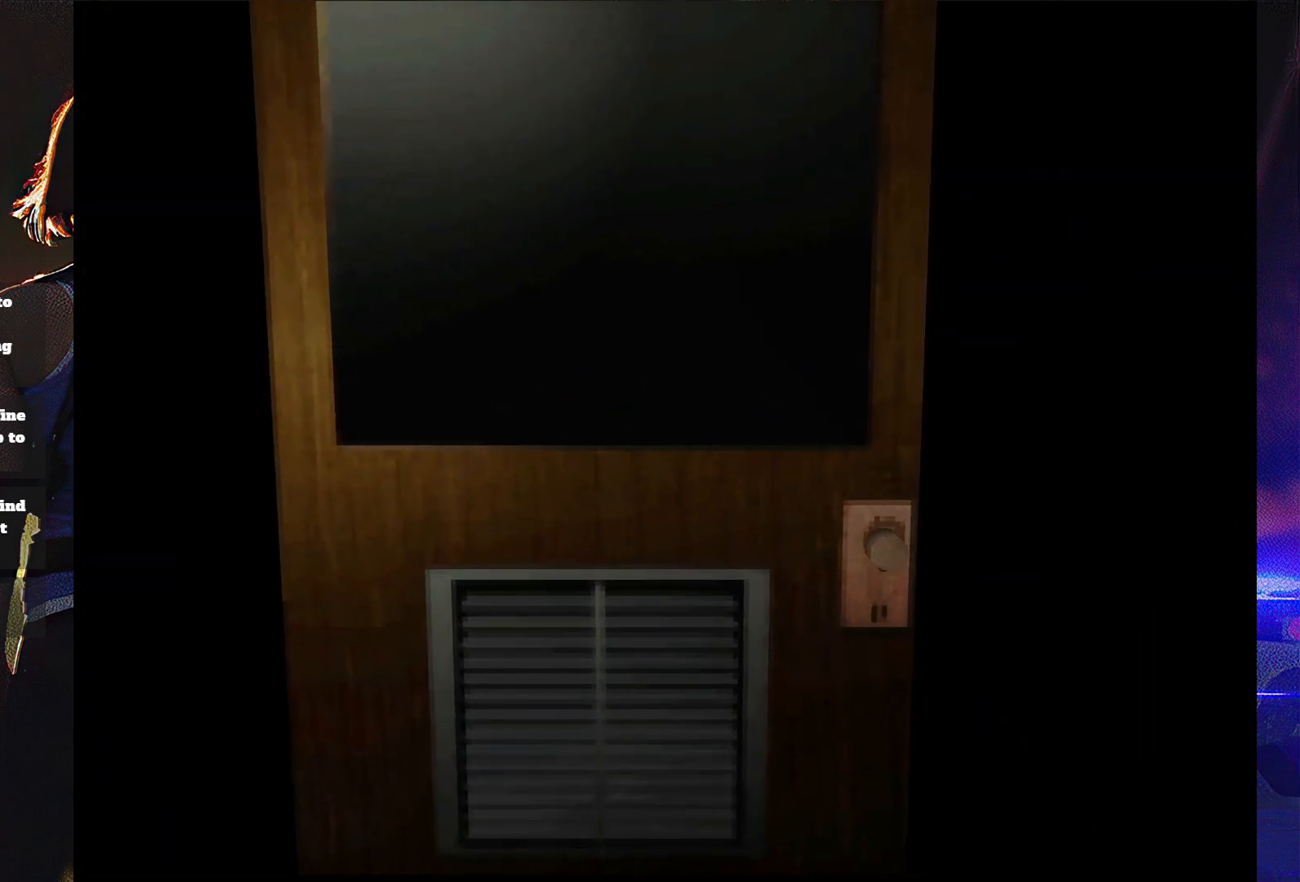
{"buttons": ["SQUARE", "DPAD_UP"], "button_events": []}
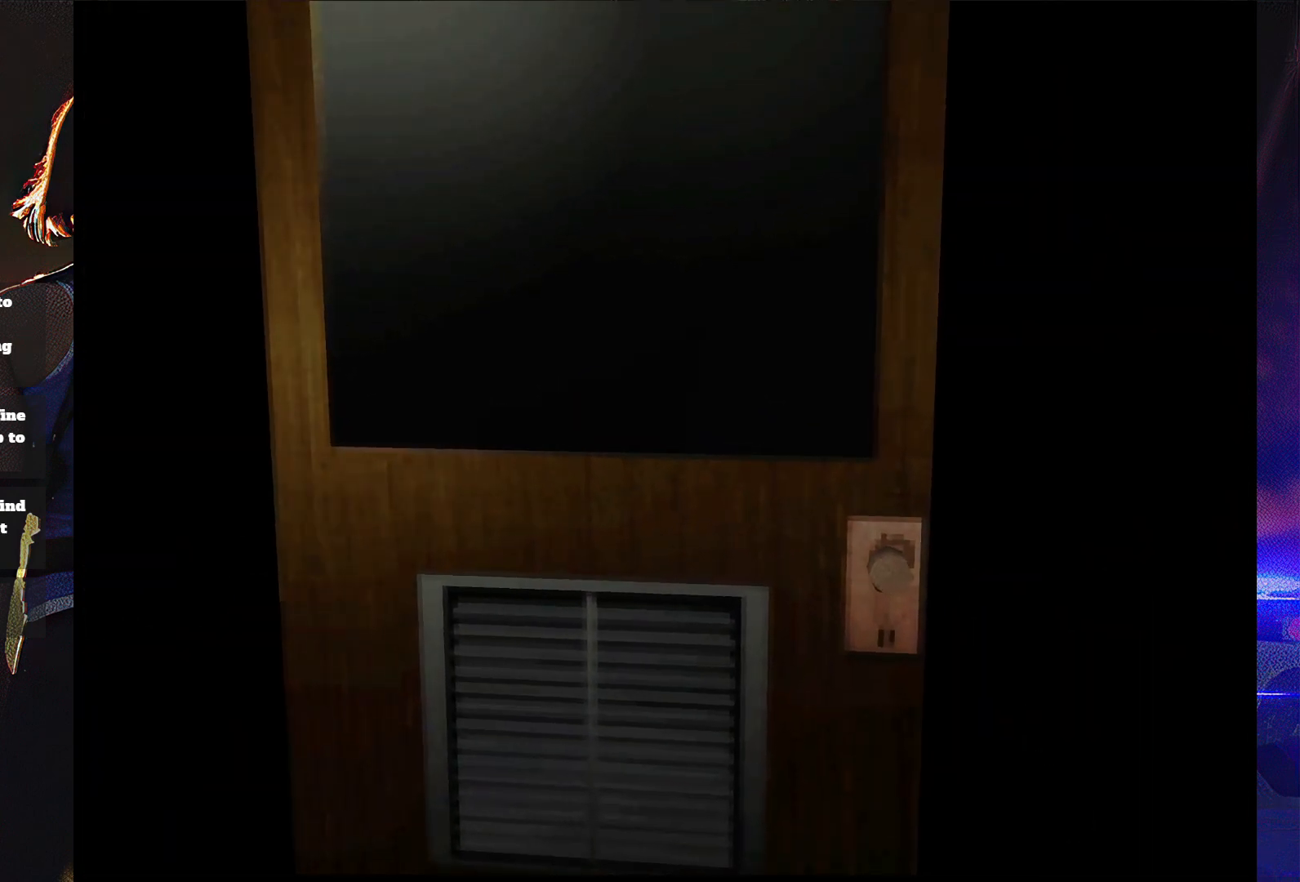
{"buttons": ["SQUARE", "DPAD_UP"], "button_events": []}
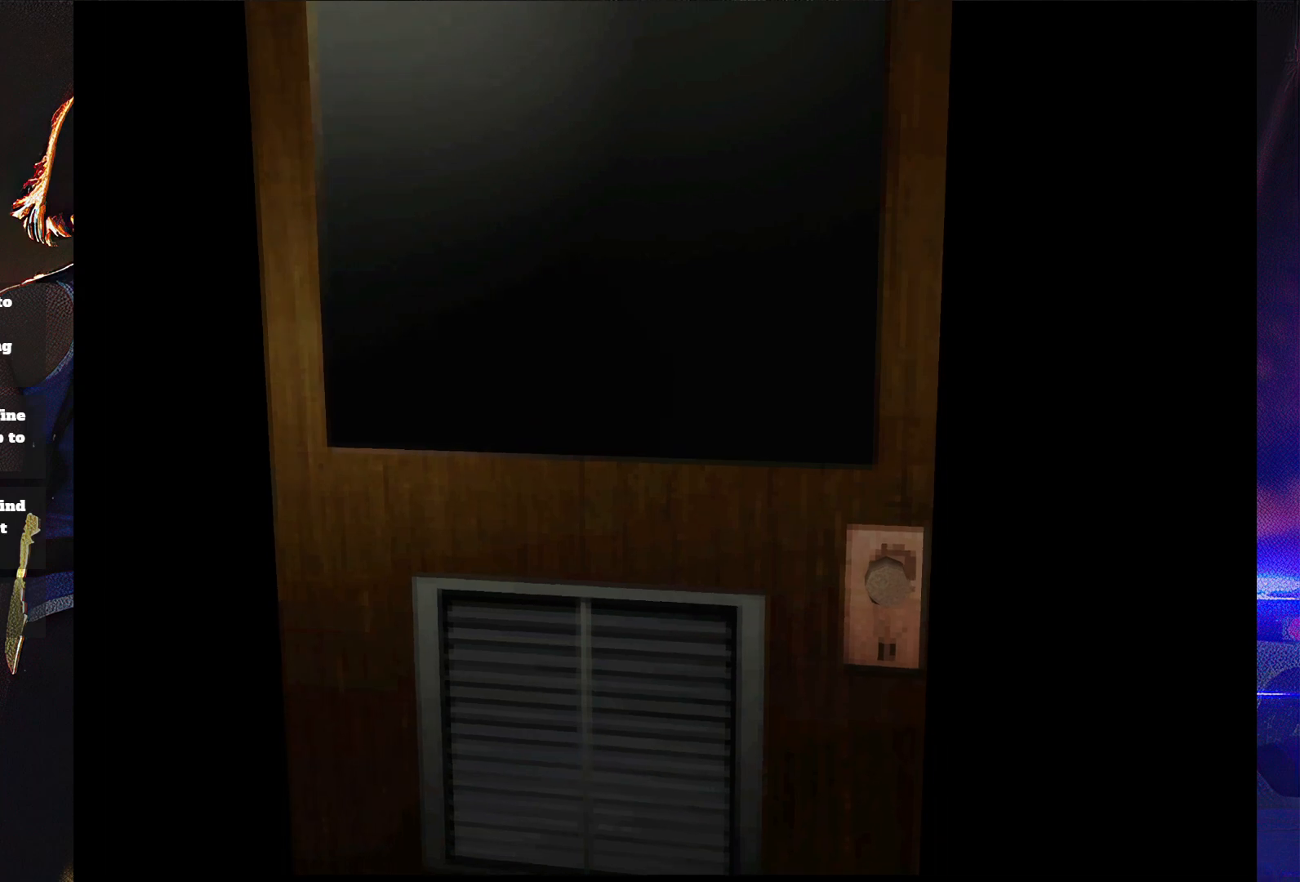
{"buttons": ["SQUARE", "DPAD_UP"], "button_events": []}
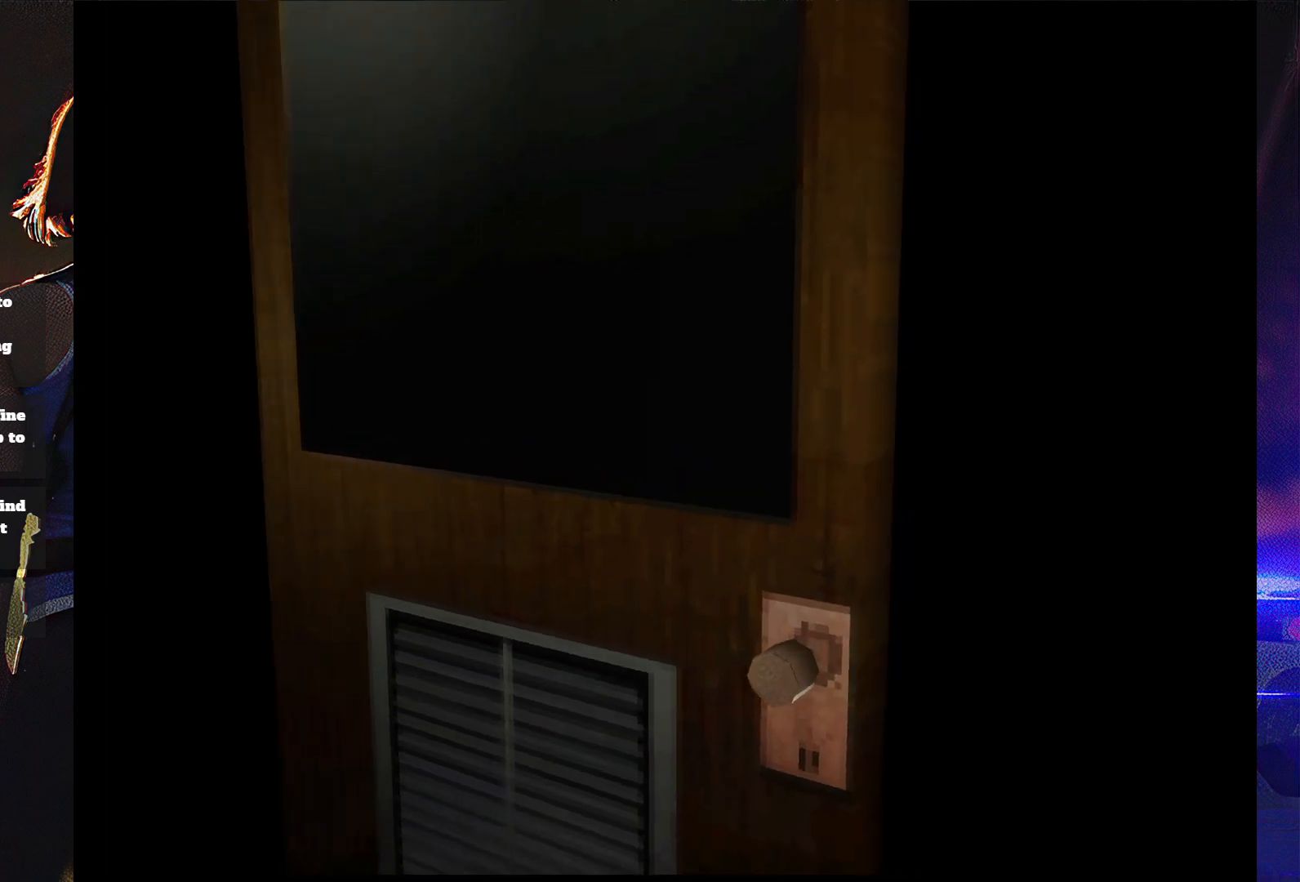
{"buttons": ["SQUARE", "DPAD_UP"], "button_events": []}
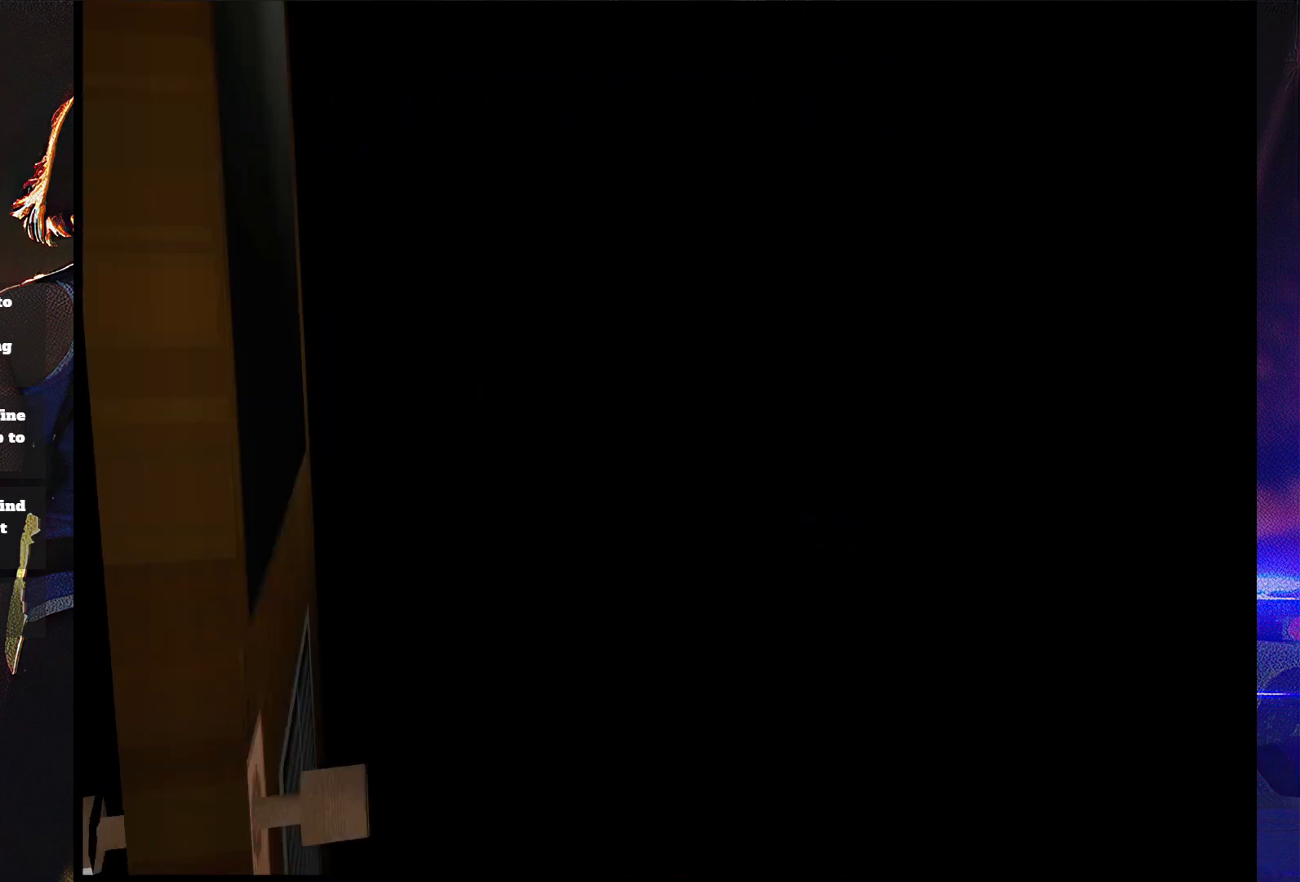
{"buttons": ["SQUARE", "DPAD_UP"], "button_events": []}
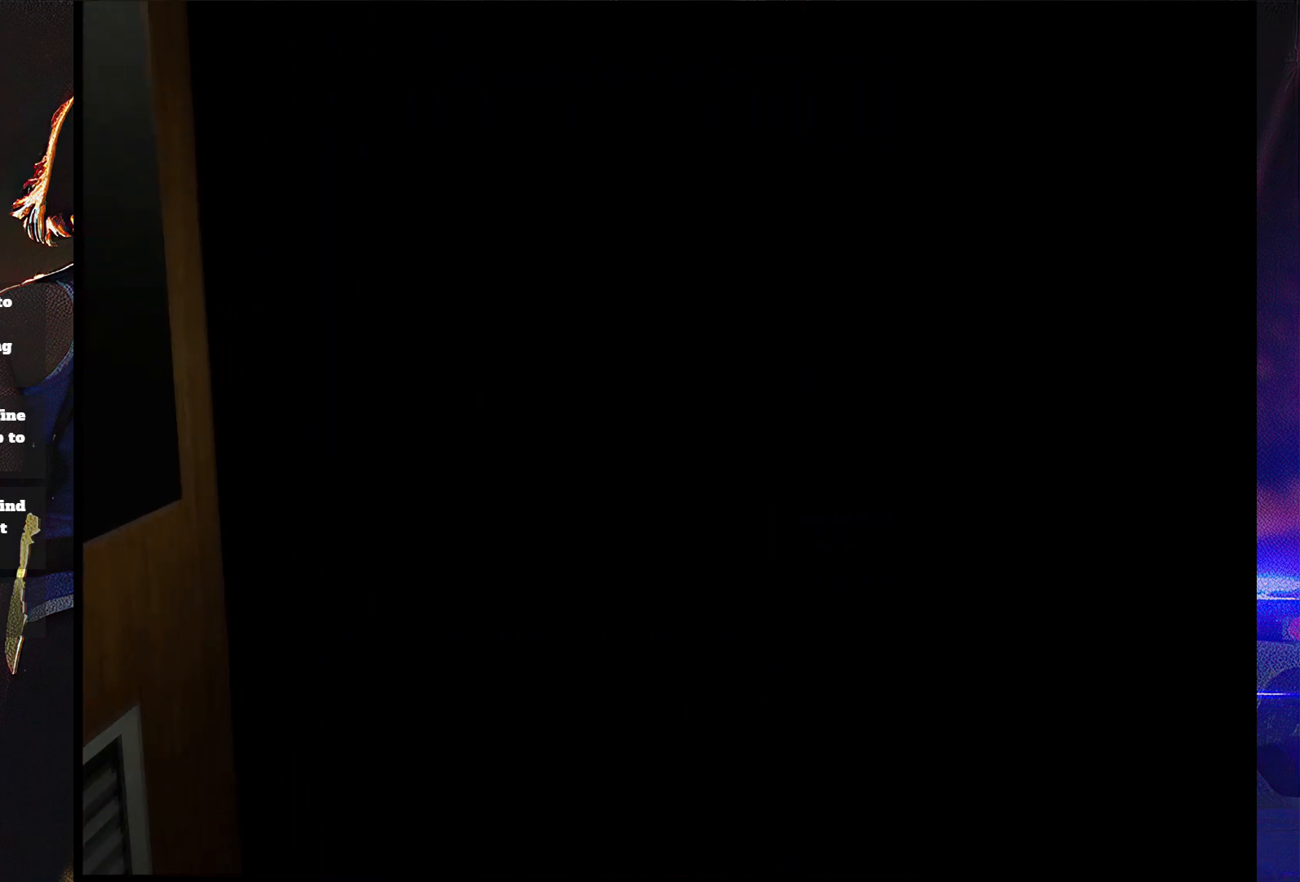
{"buttons": ["SQUARE", "DPAD_UP"], "button_events": []}
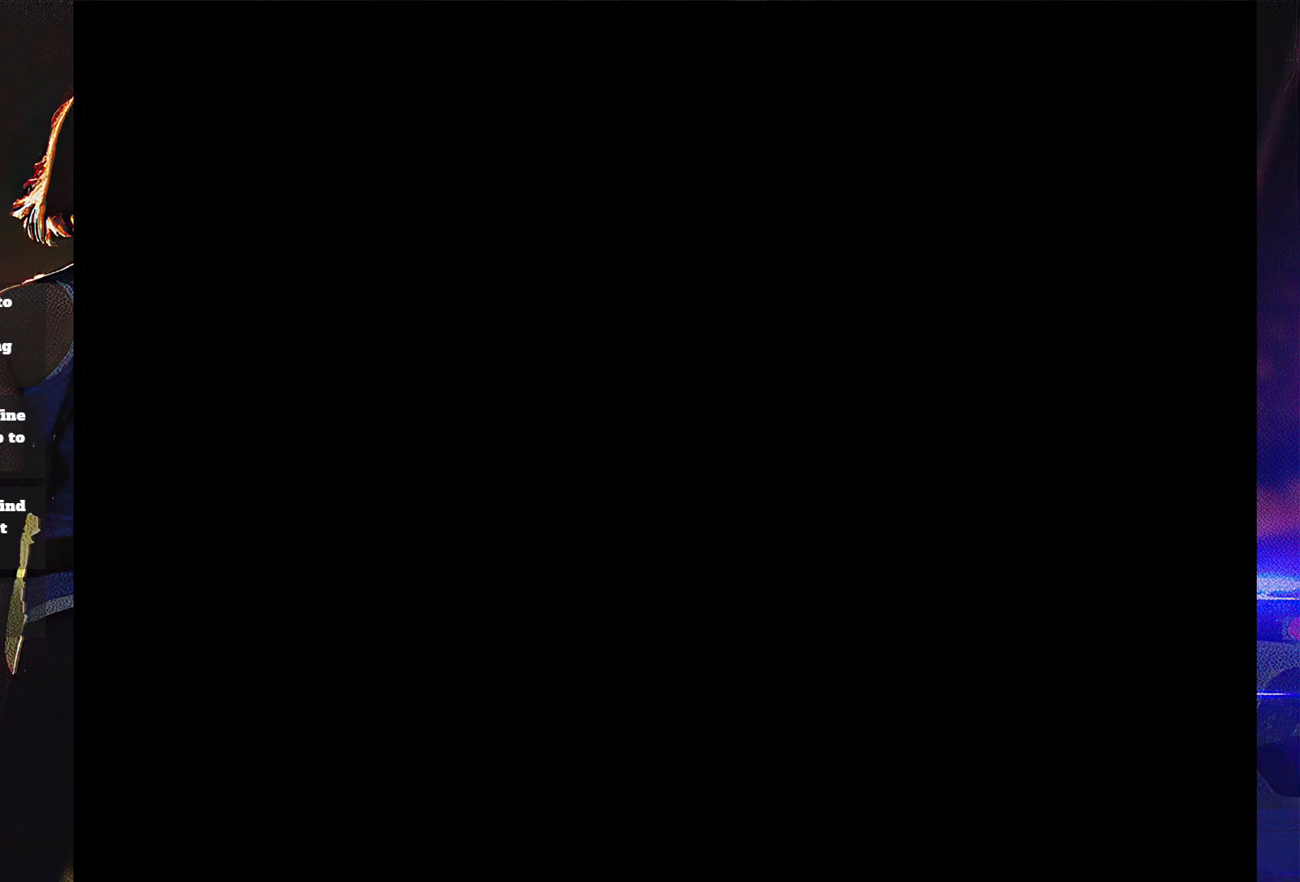
{"buttons": ["SQUARE", "DPAD_UP"], "button_events": []}
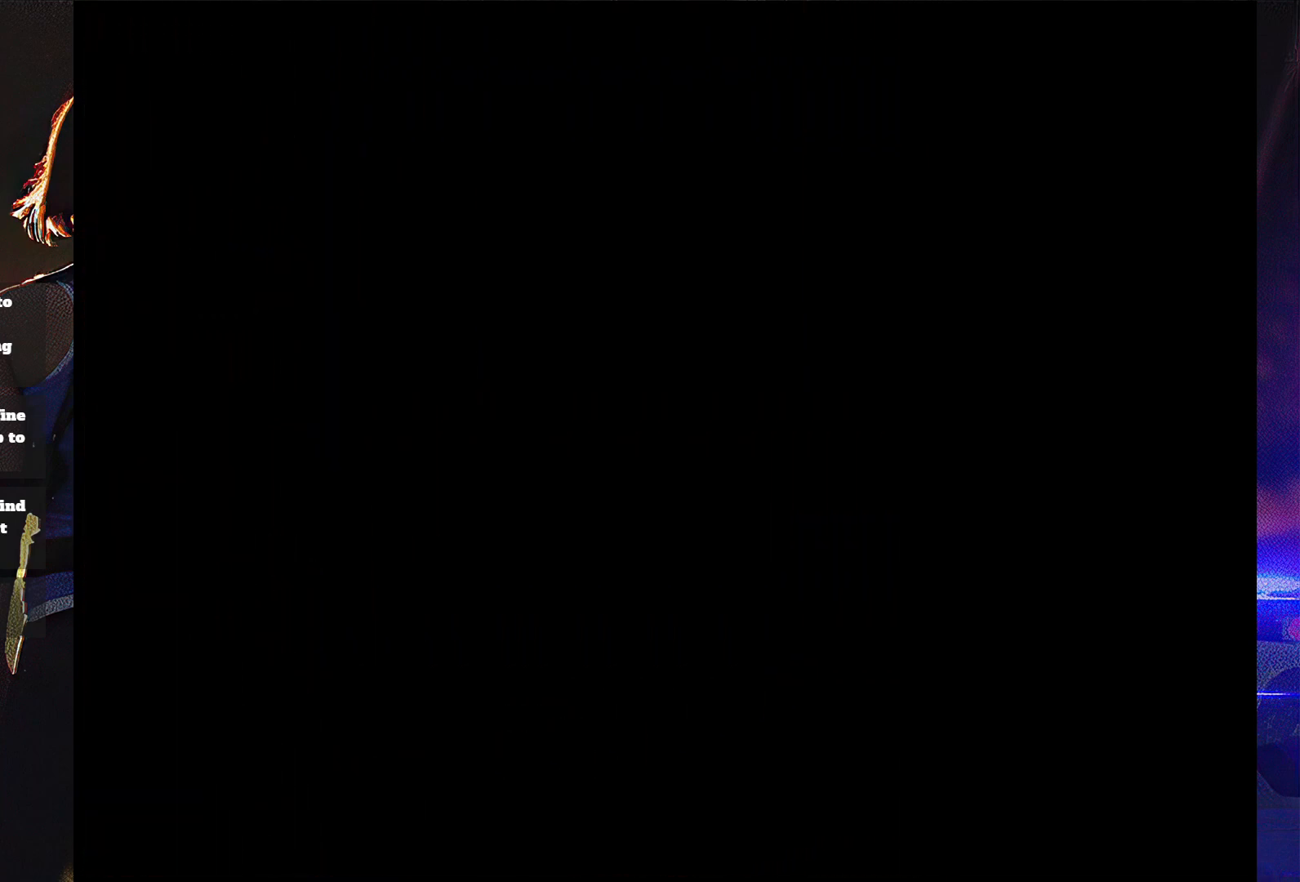
{"buttons": ["SQUARE", "DPAD_UP"], "button_events": []}
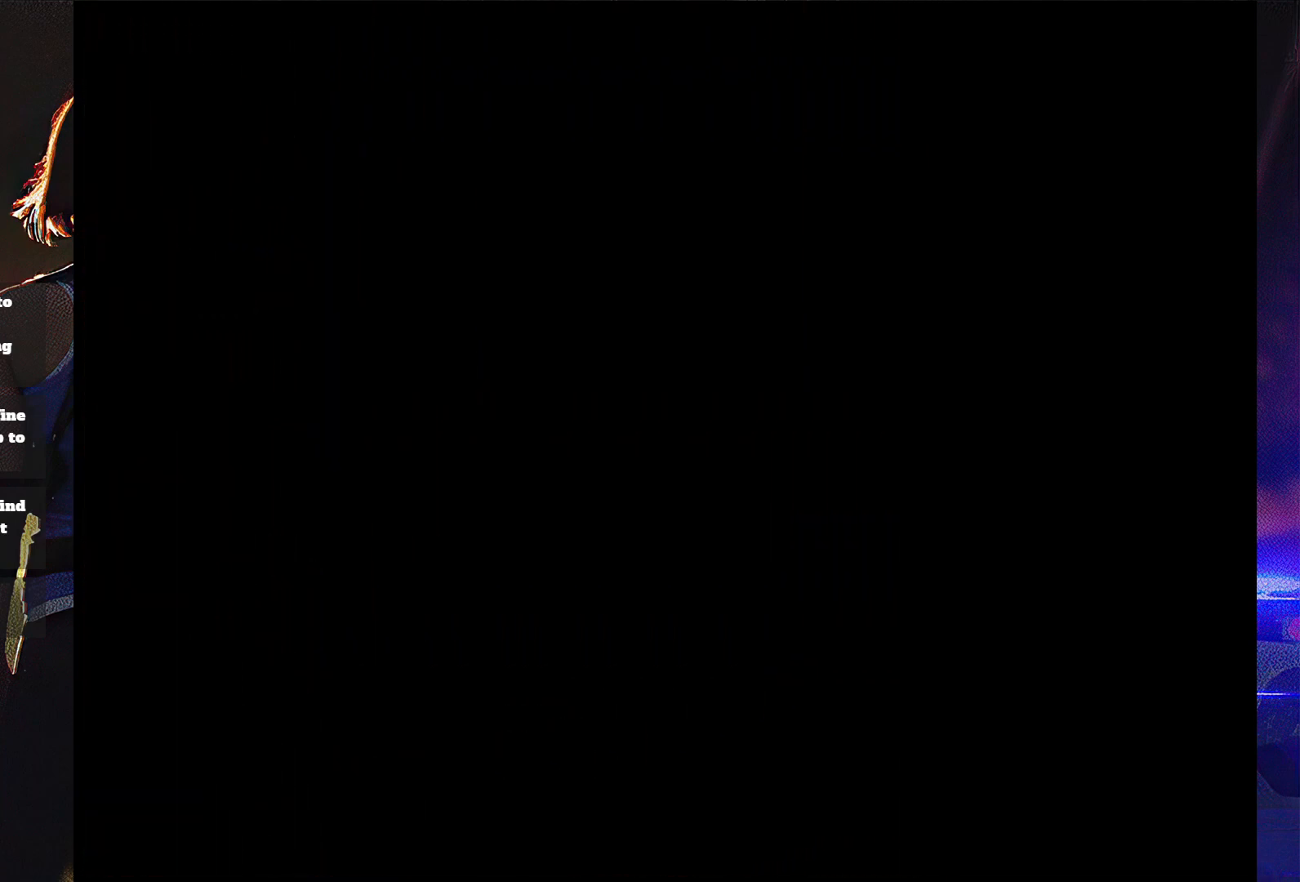
{"buttons": ["SQUARE", "DPAD_UP"], "button_events": []}
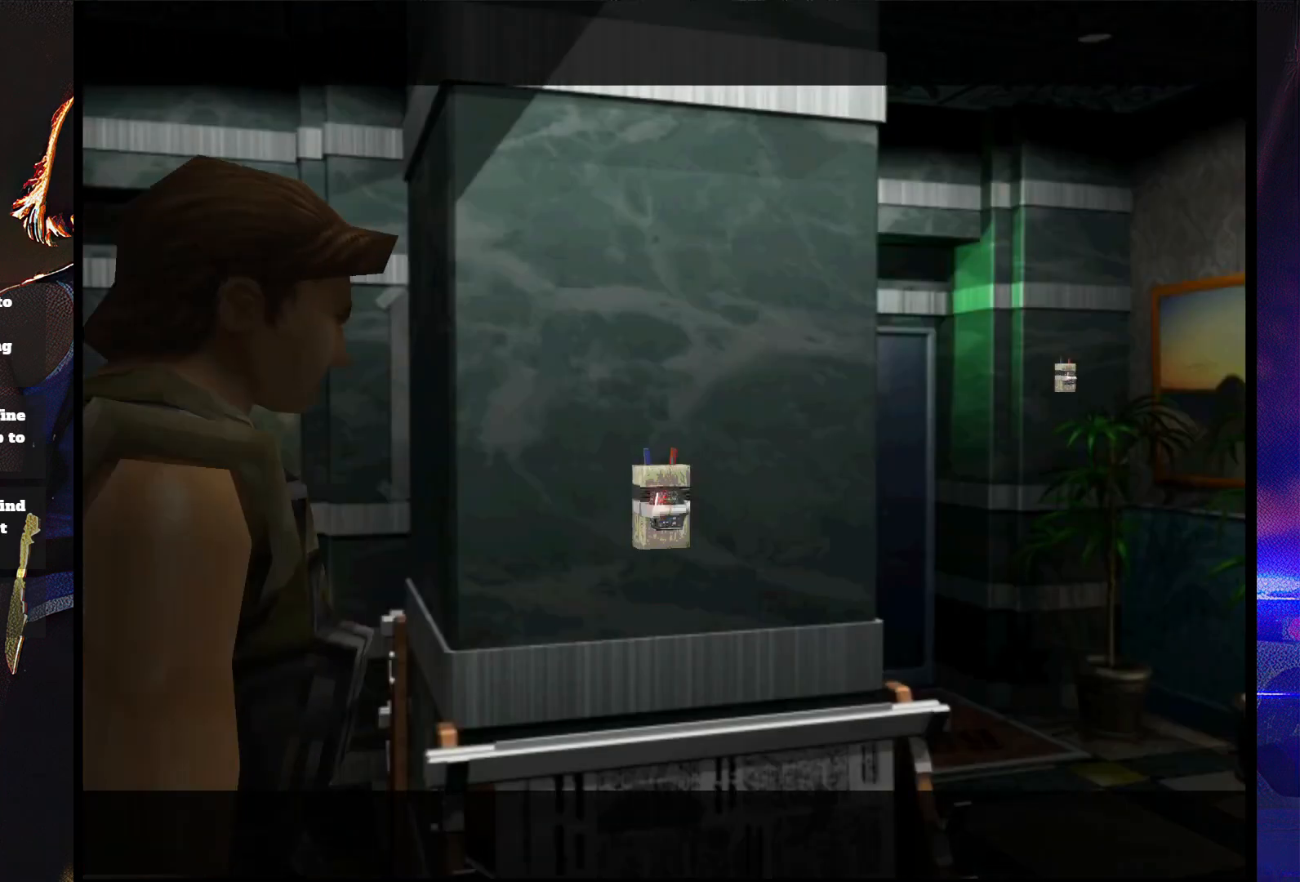
{"buttons": [], "button_events": [[233, "DPAD_UP", "up"], [233, "SQUARE", "up"], [367, "START", "down"], [433, "START", "up"]]}
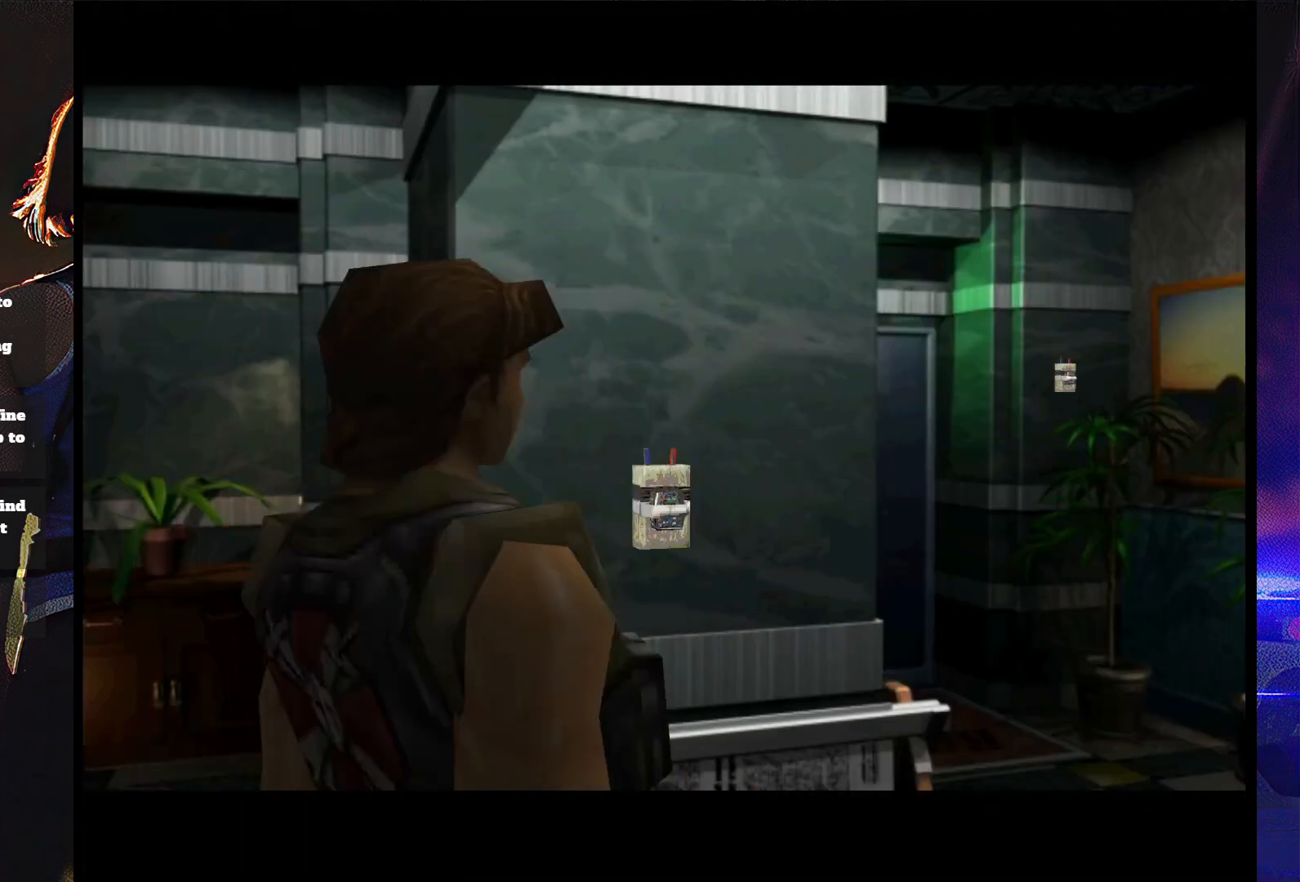
{"buttons": ["START"], "button_events": [[33, "START", "down"], [133, "START", "up"], [200, "START", "down"], [300, "START", "up"], [367, "START", "down"], [433, "START", "up"], [500, "START", "down"]]}
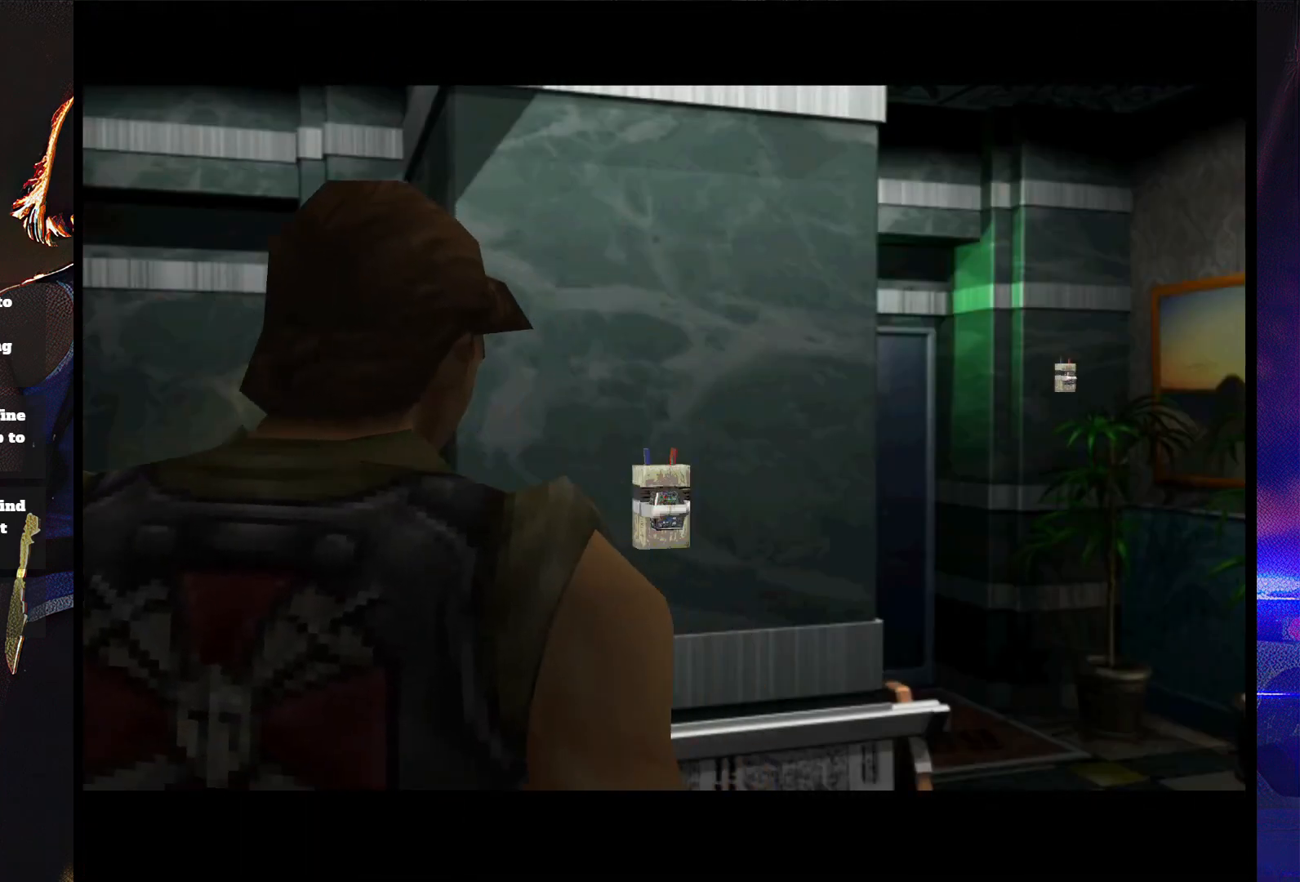
{"buttons": [], "button_events": [[67, "START", "up"], [167, "START", "down"], [267, "START", "up"], [333, "START", "down"], [400, "START", "up"]]}
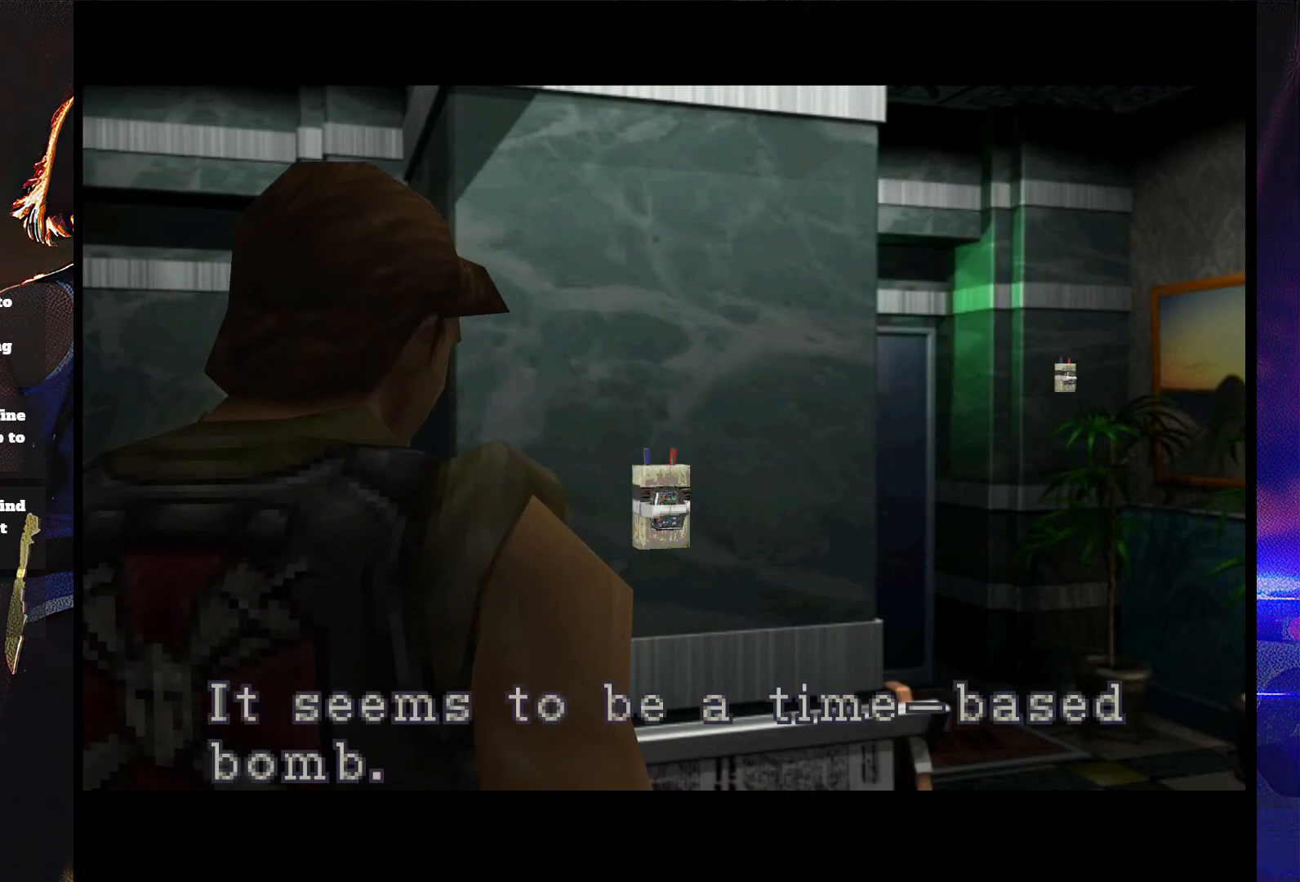
{"buttons": ["SQUARE", "DPAD_UP"], "button_events": [[100, "DPAD_UP", "down"], [100, "SQUARE", "down"]]}
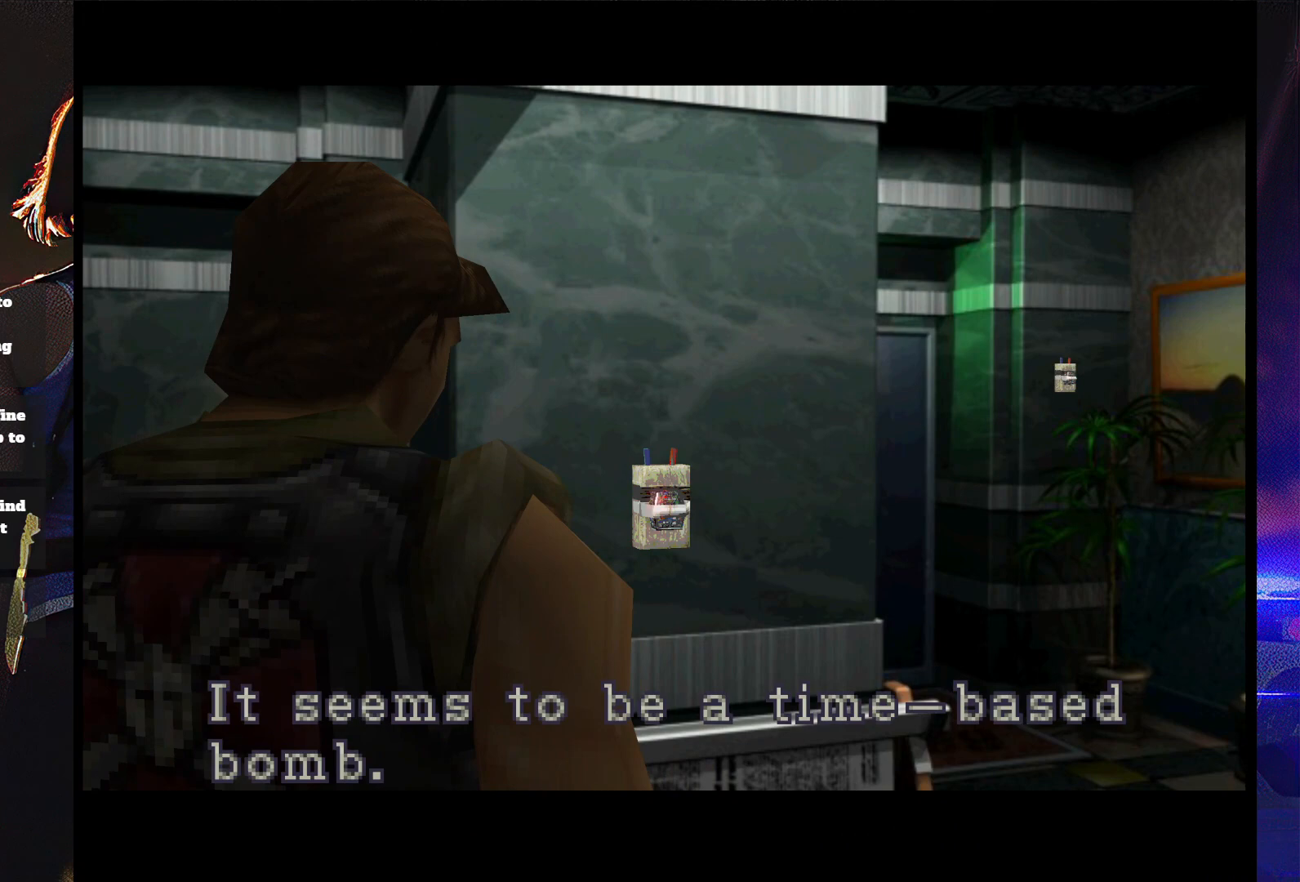
{"buttons": ["SQUARE", "DPAD_UP"], "button_events": []}
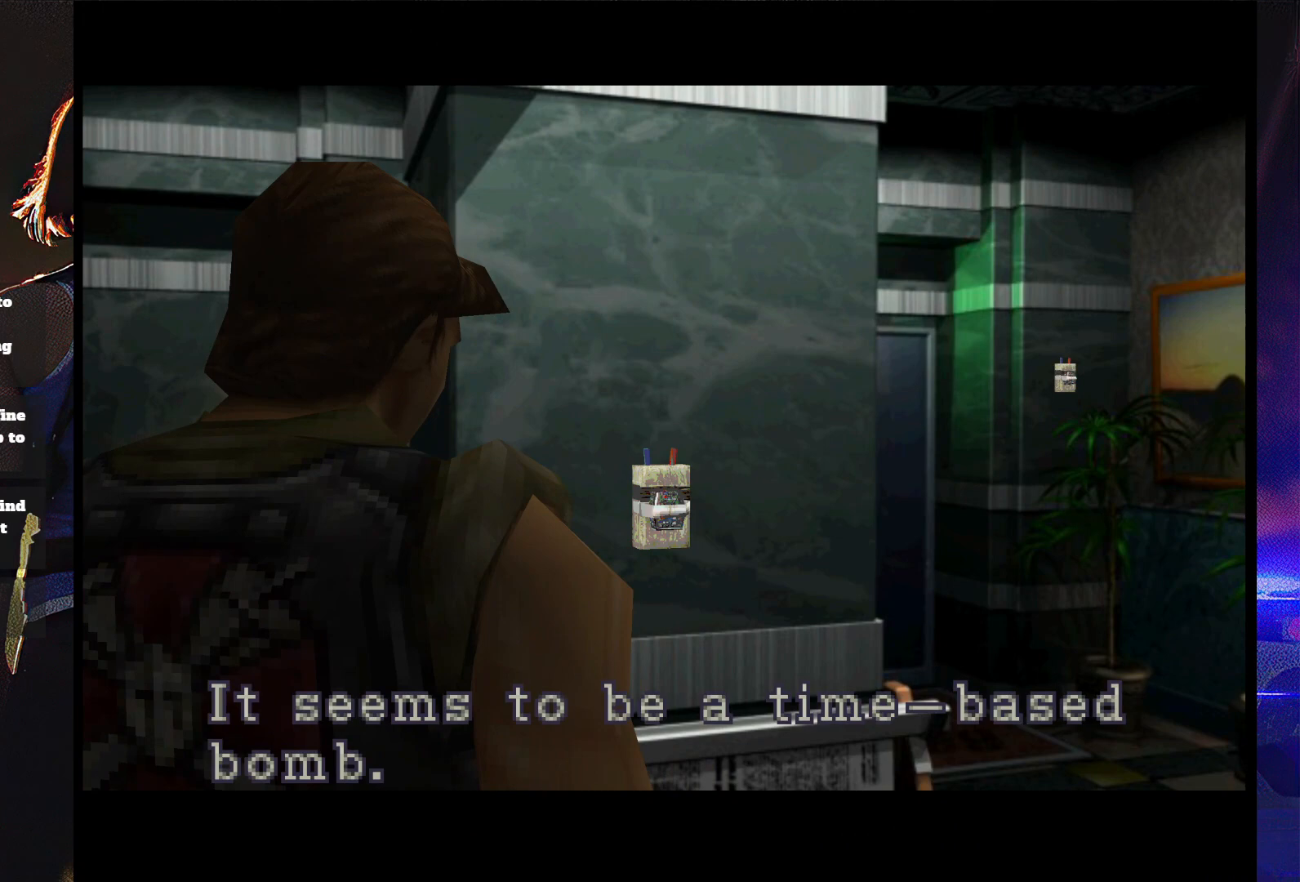
{"buttons": ["SQUARE", "DPAD_UP"], "button_events": []}
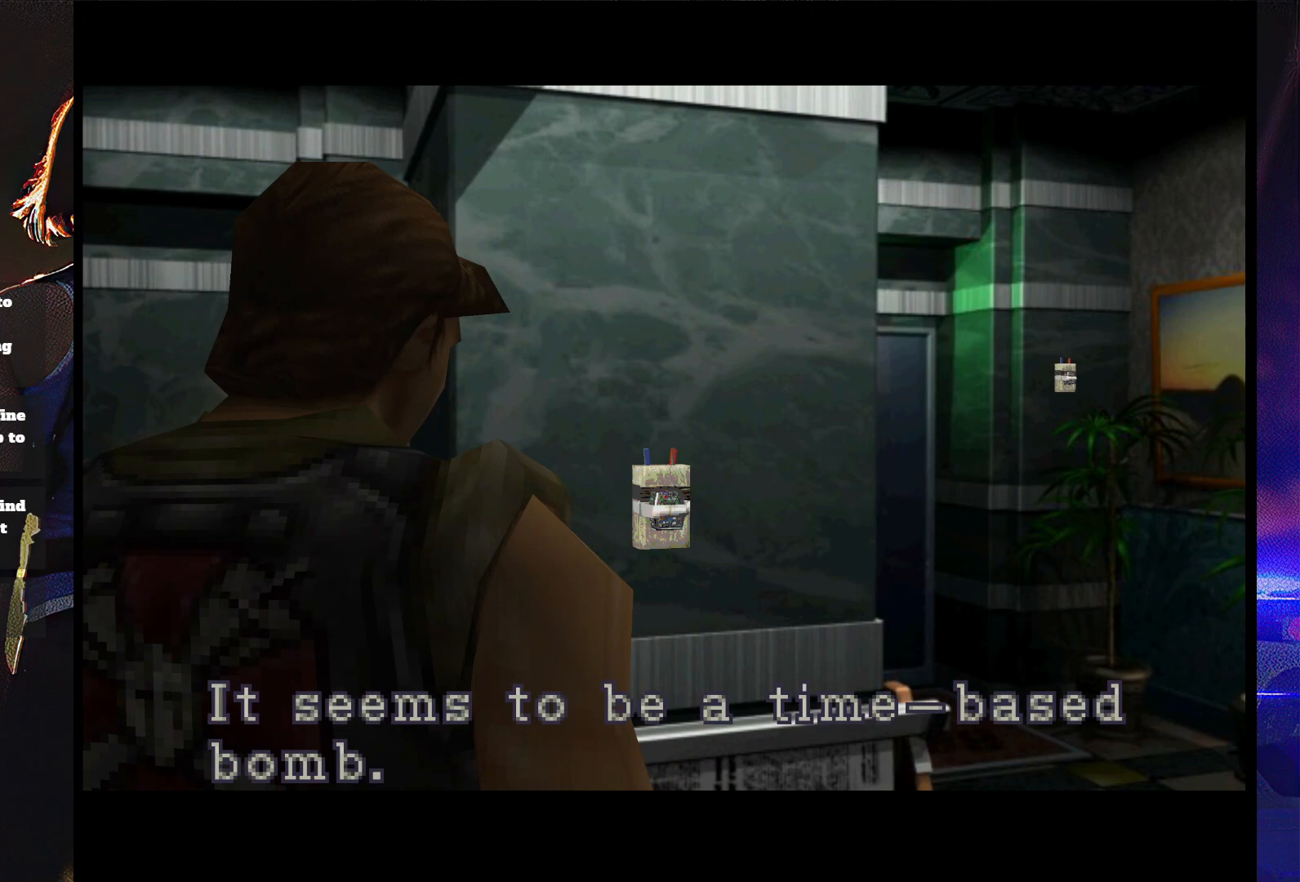
{"buttons": ["SQUARE", "DPAD_UP"], "button_events": []}
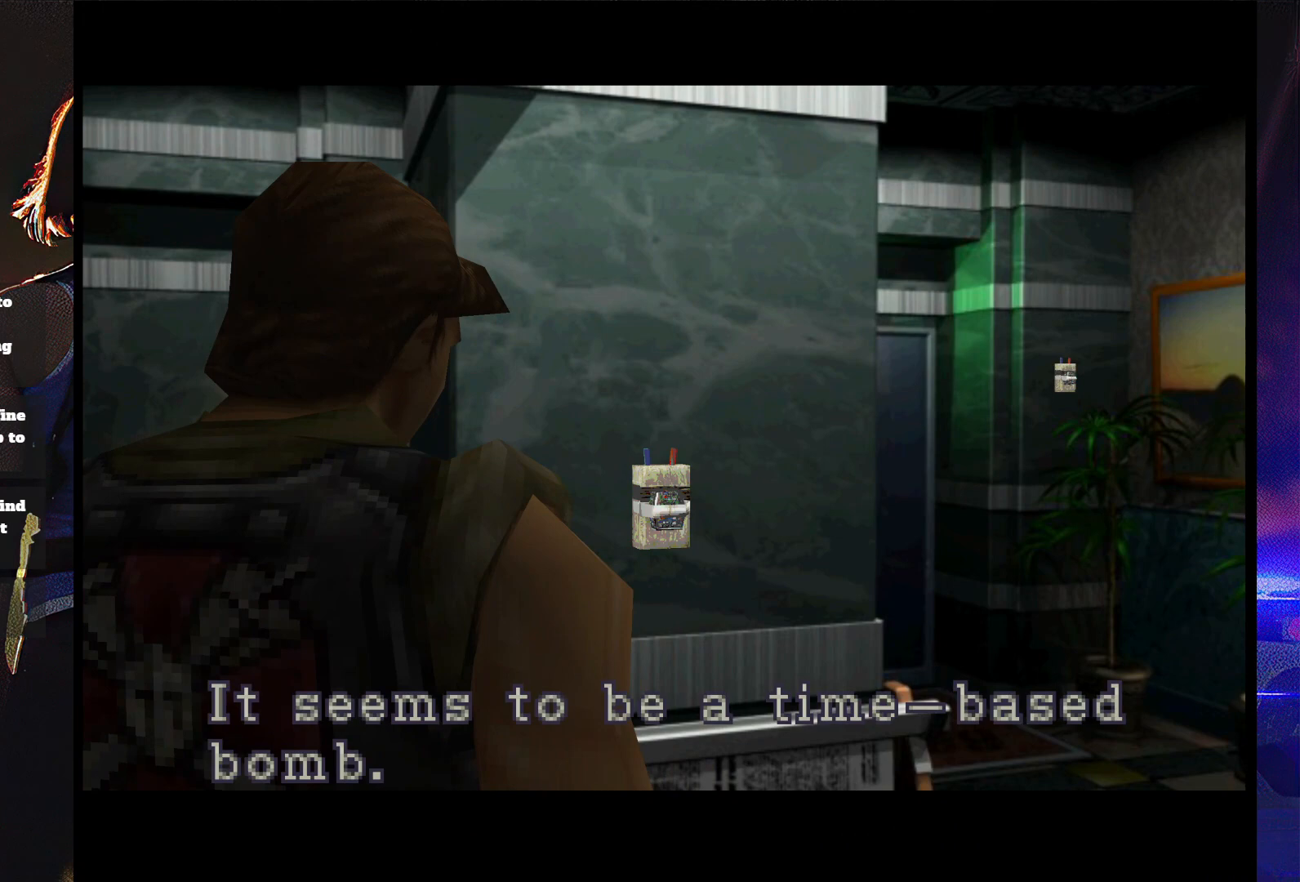
{"buttons": ["SQUARE", "DPAD_UP"], "button_events": [[200, "DPAD_RIGHT", "down"], [333, "DPAD_RIGHT", "up"]]}
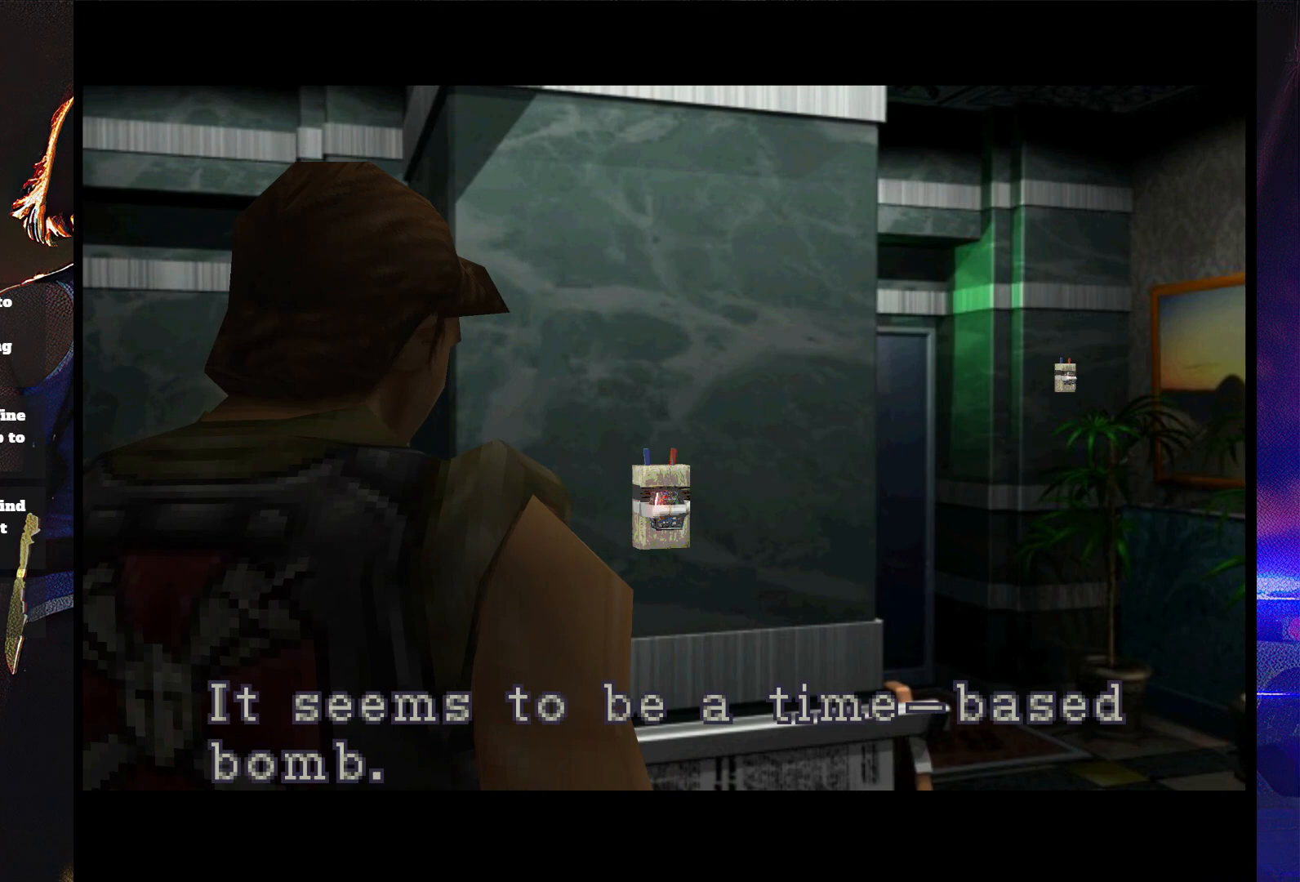
{"buttons": ["SQUARE", "DPAD_UP"], "button_events": []}
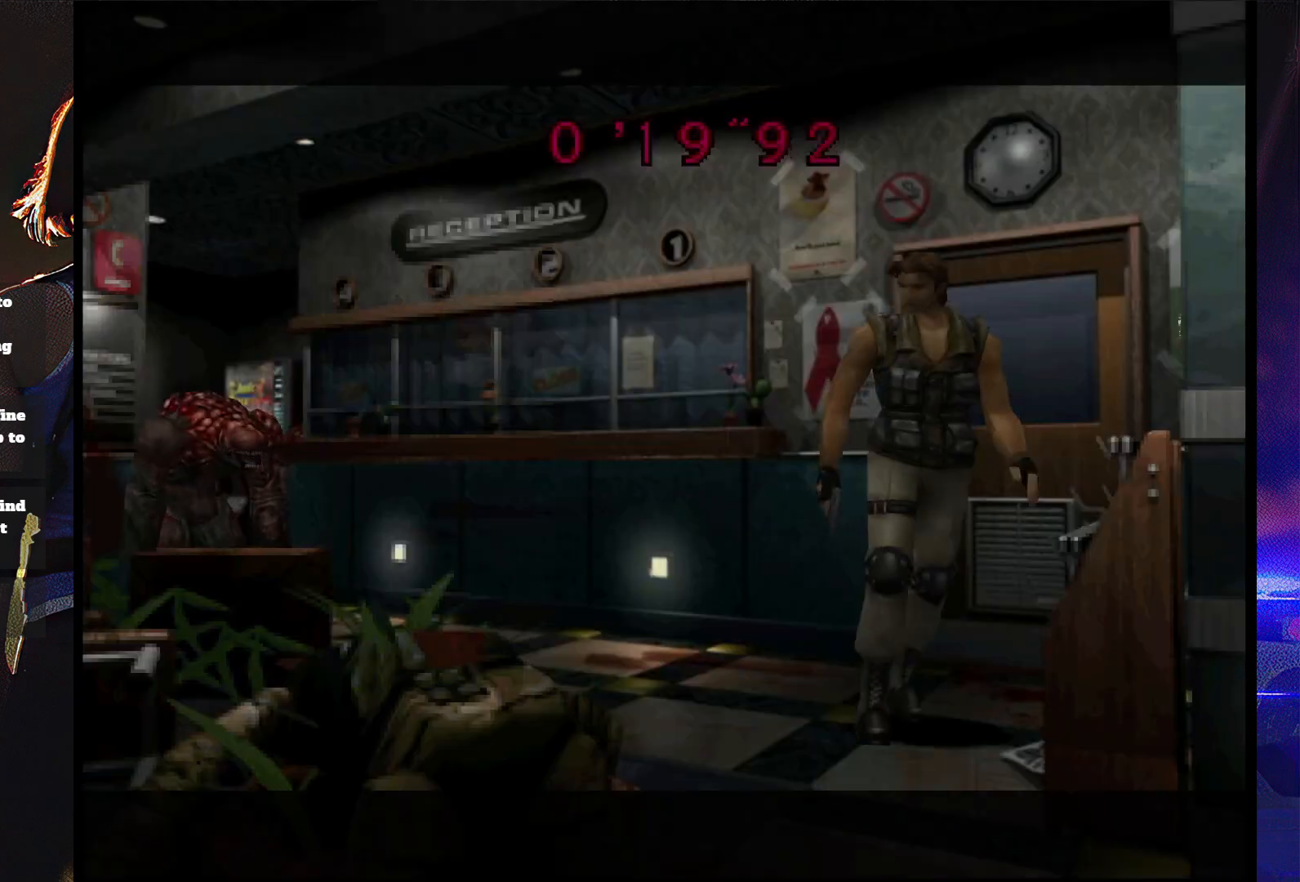
{"buttons": ["SQUARE", "DPAD_UP", "DPAD_LEFT"], "button_events": [[233, "DPAD_RIGHT", "down"], [300, "DPAD_RIGHT", "up"], [400, "DPAD_LEFT", "down"]]}
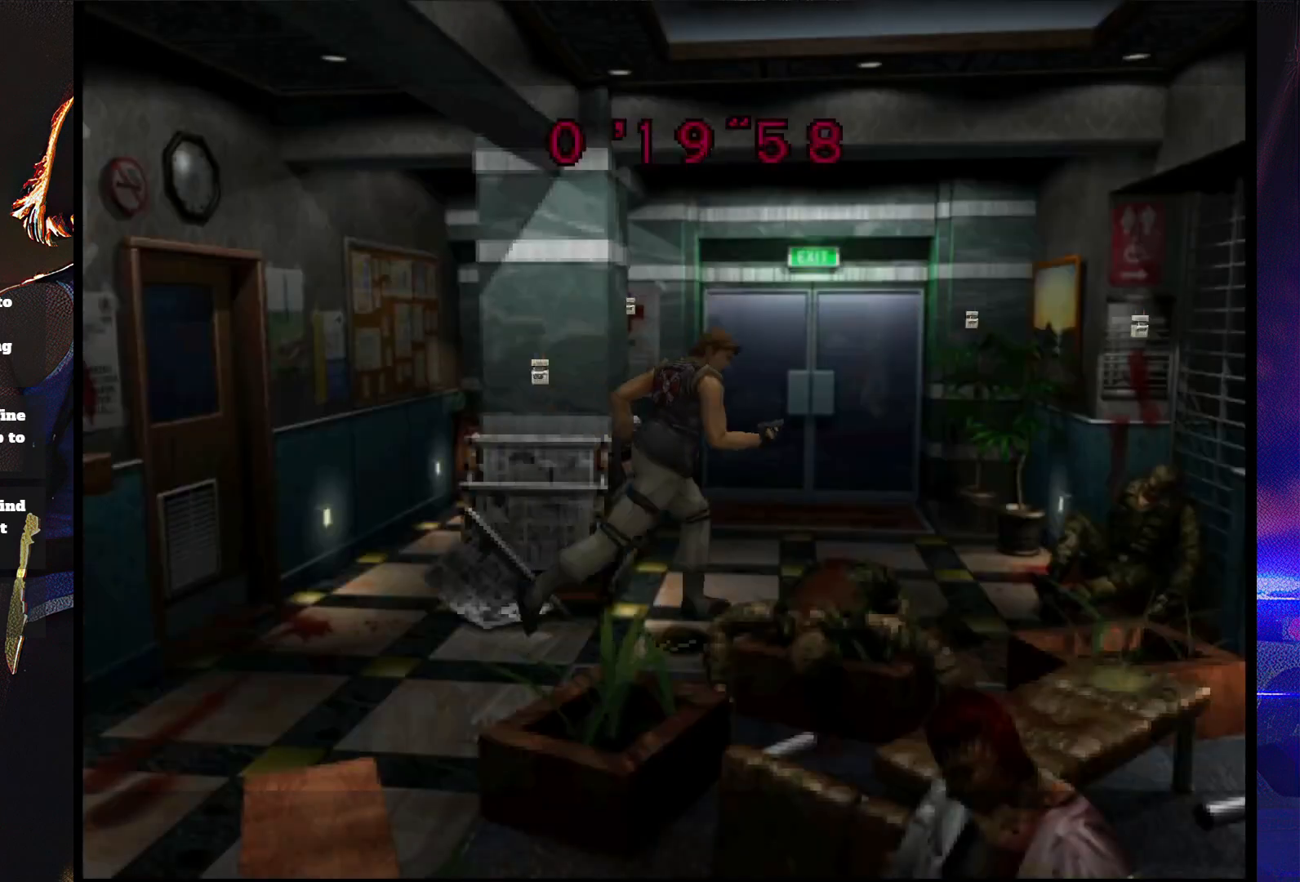
{"buttons": ["SQUARE", "DPAD_UP", "DPAD_LEFT"], "button_events": [[33, "DPAD_LEFT", "up"], [167, "DPAD_LEFT", "down"]]}
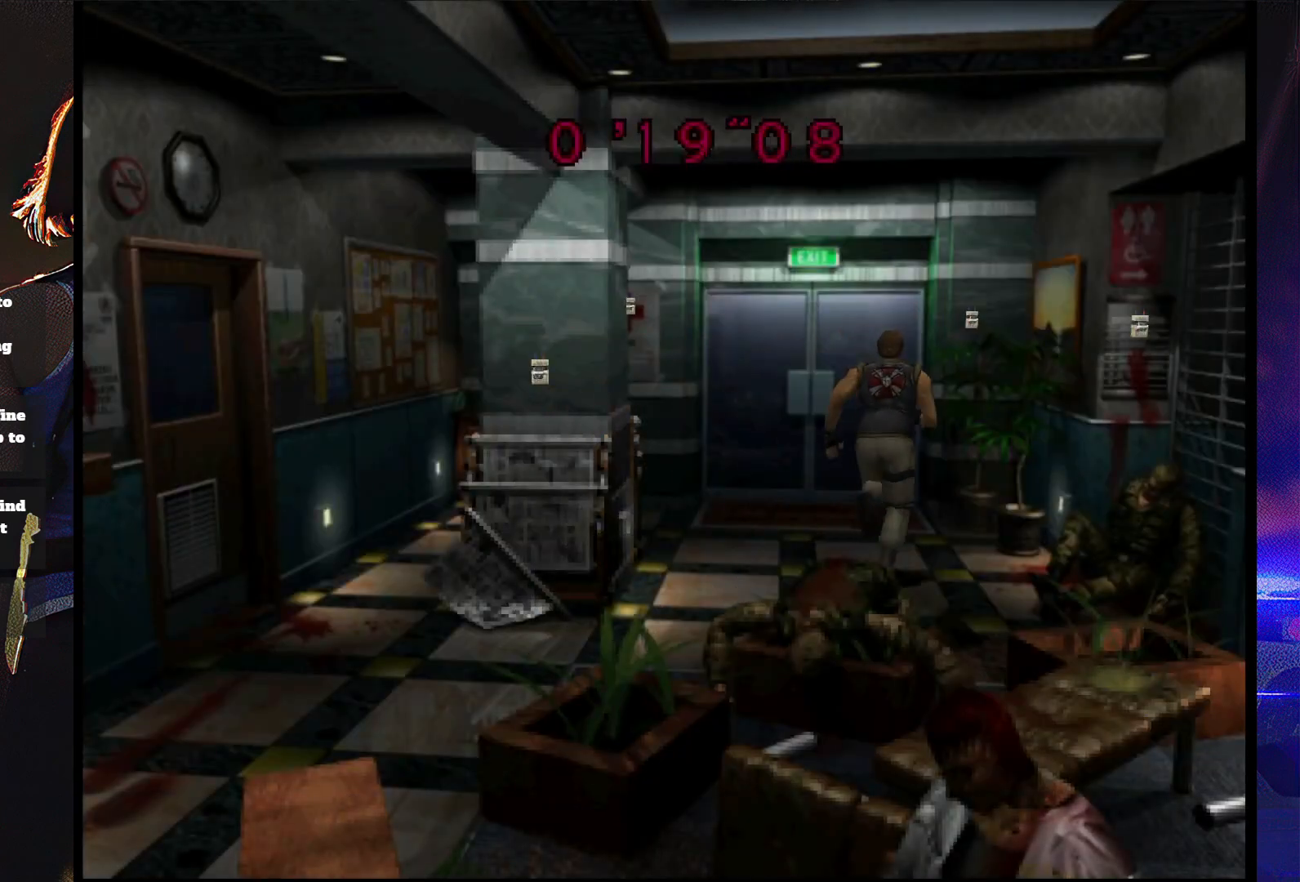
{"buttons": ["CROSS", "SQUARE", "DPAD_UP"], "button_events": [[167, "DPAD_LEFT", "up"], [233, "CROSS", "down"], [333, "DPAD_RIGHT", "down"], [367, "CROSS", "up"], [467, "CROSS", "down"], [467, "DPAD_RIGHT", "up"]]}
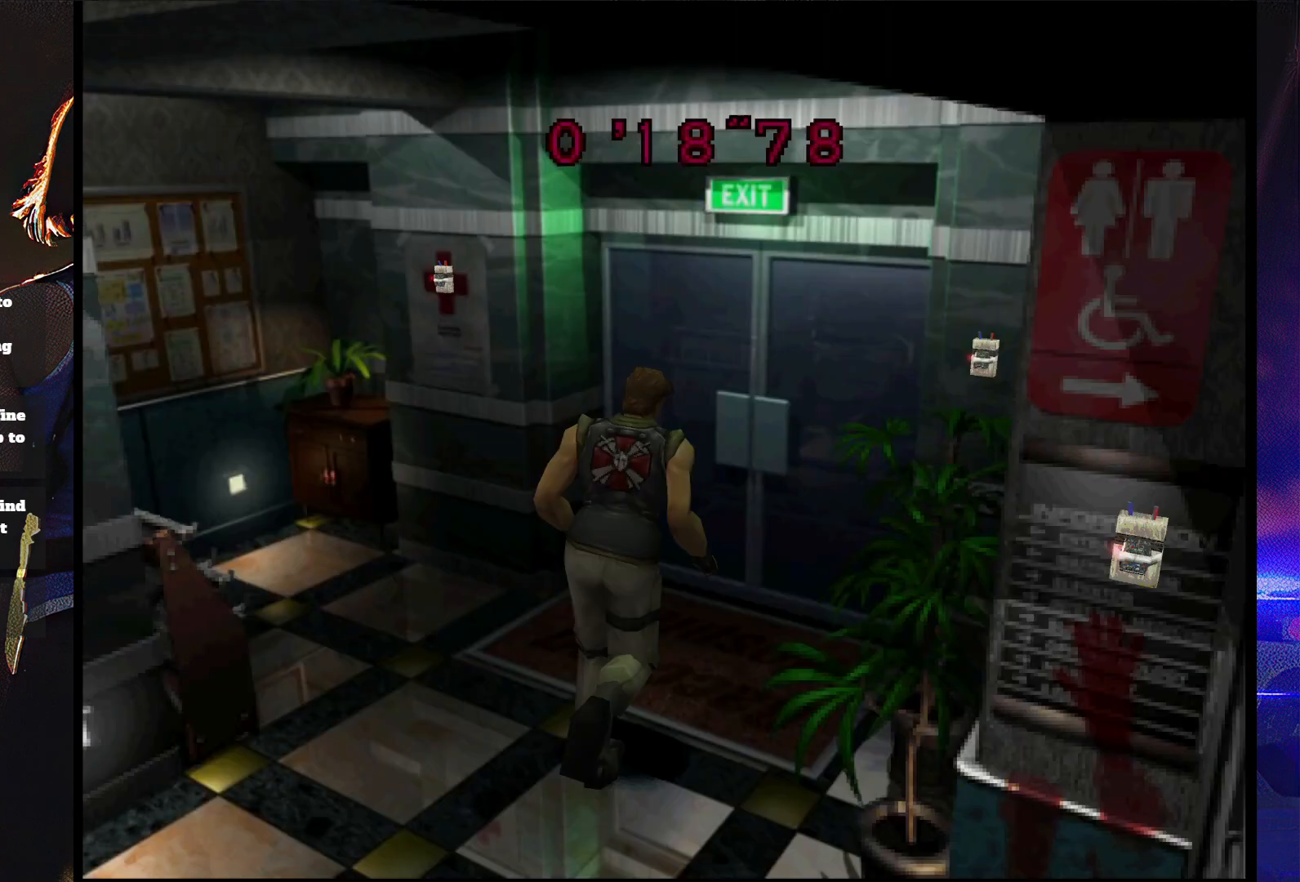
{"buttons": ["CROSS", "SQUARE", "DPAD_UP"], "button_events": [[100, "CROSS", "up"], [167, "CROSS", "down"], [233, "DPAD_RIGHT", "down"], [367, "DPAD_RIGHT", "up"]]}
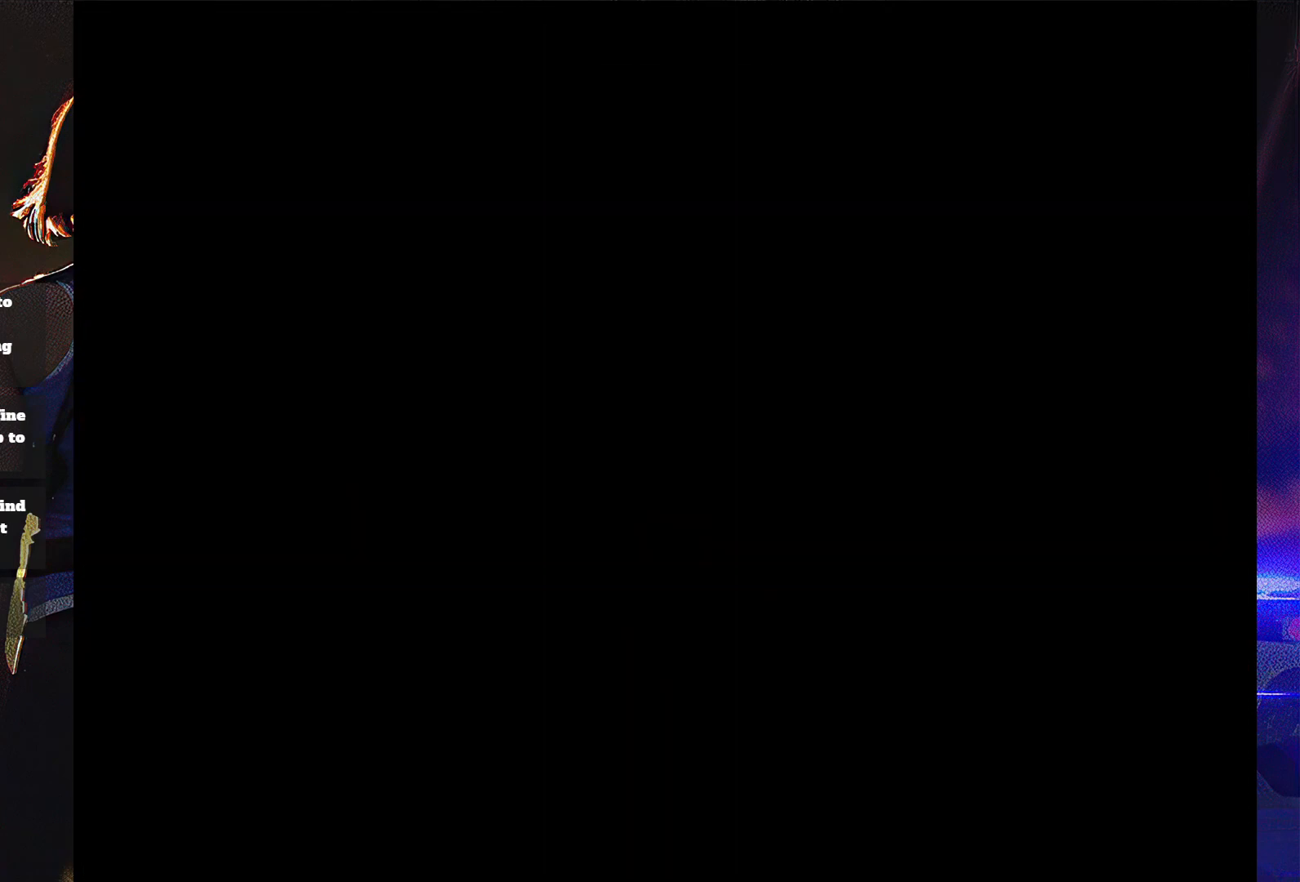
{"buttons": ["CROSS", "SQUARE"], "button_events": [[233, "DPAD_UP", "up"], [300, "CROSS", "up"], [400, "CROSS", "down"]]}
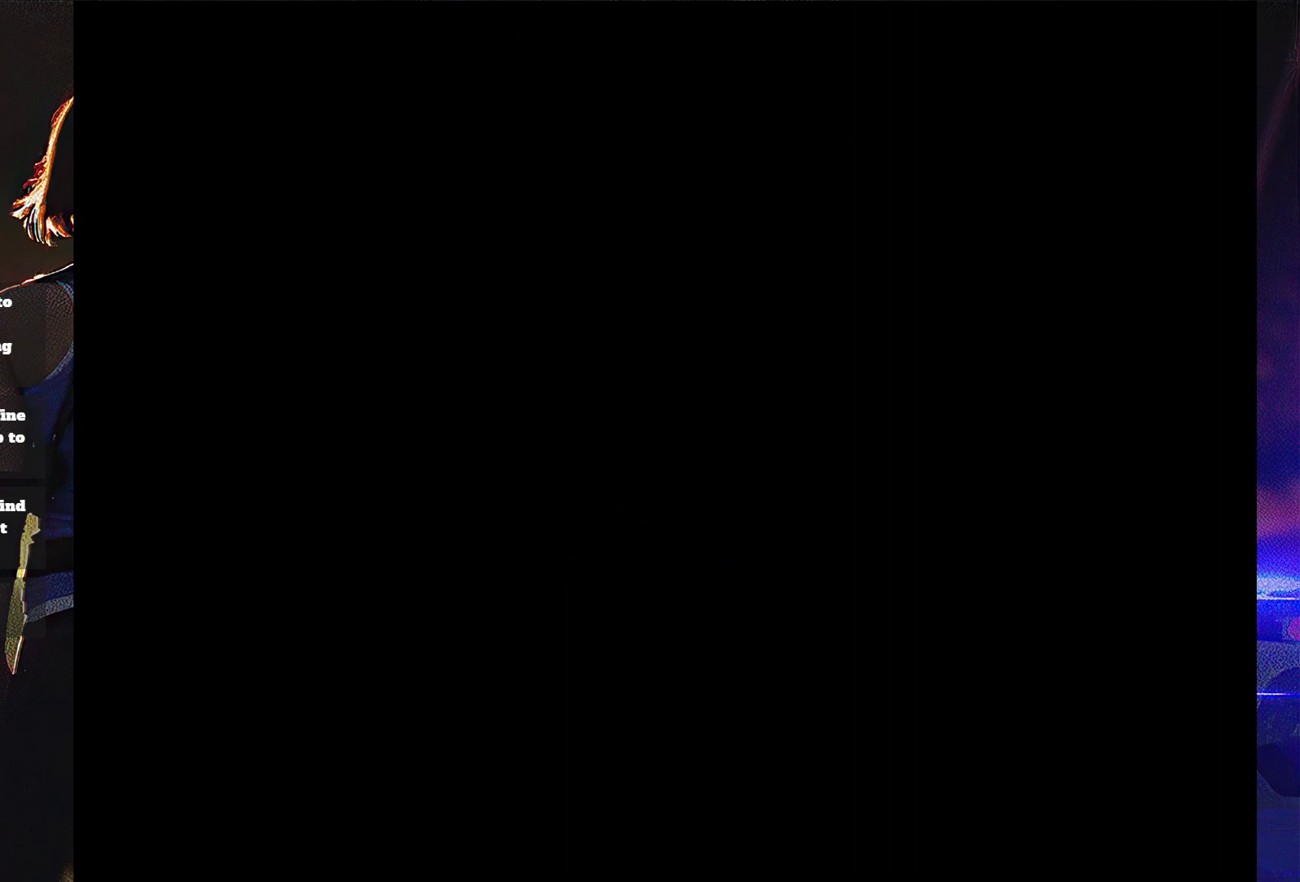
{"buttons": [], "button_events": [[33, "CROSS", "up"], [33, "SQUARE", "up"]]}
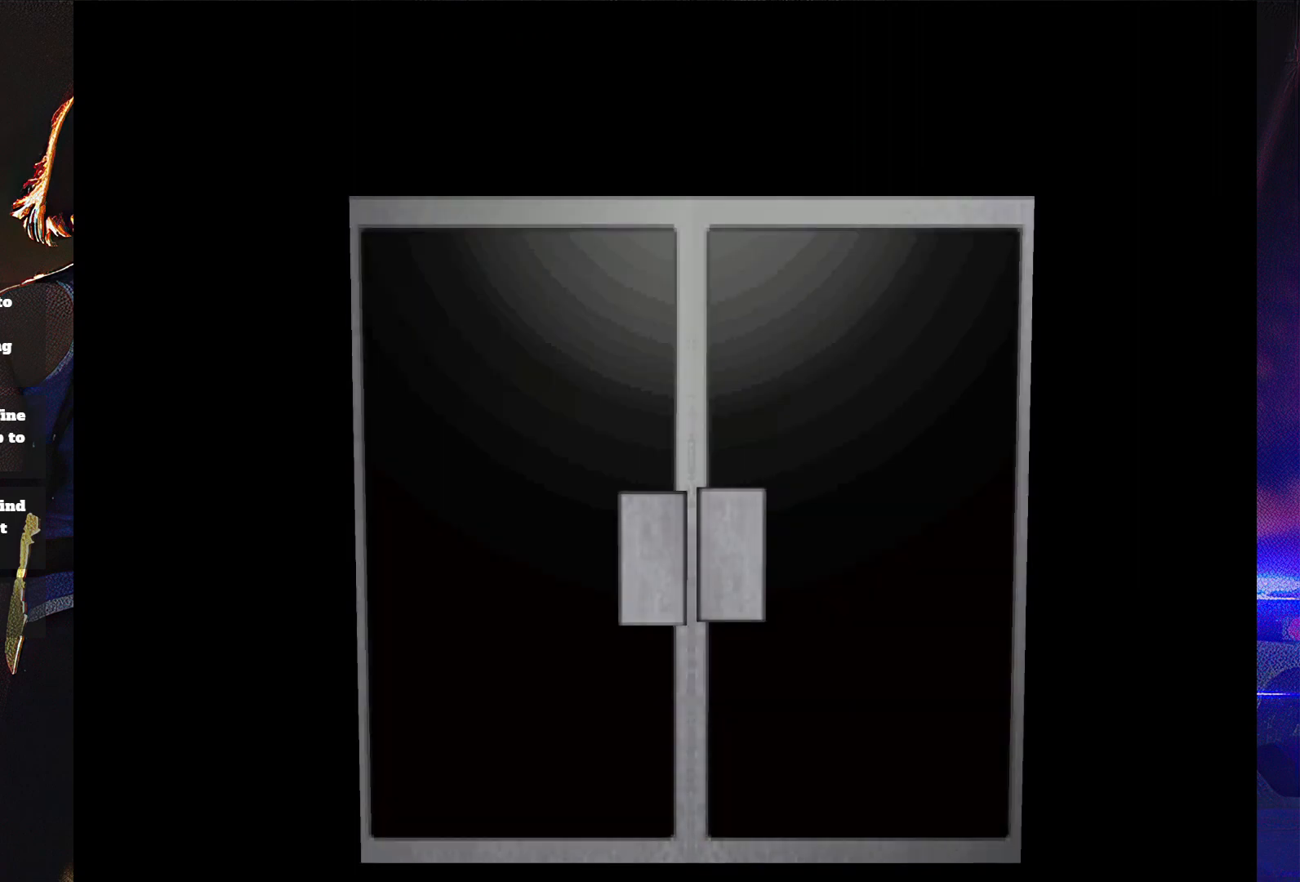
{"buttons": [], "button_events": []}
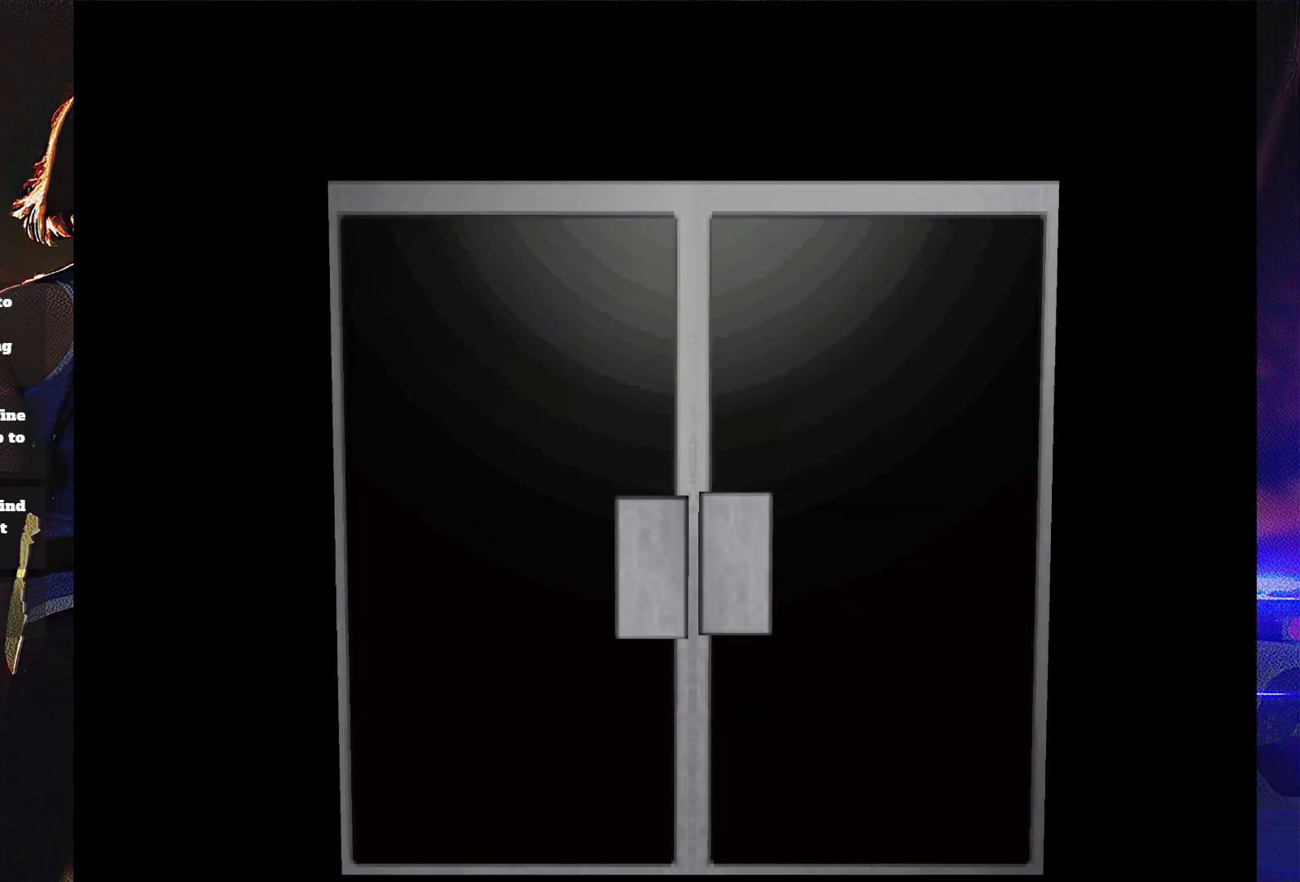
{"buttons": [], "button_events": []}